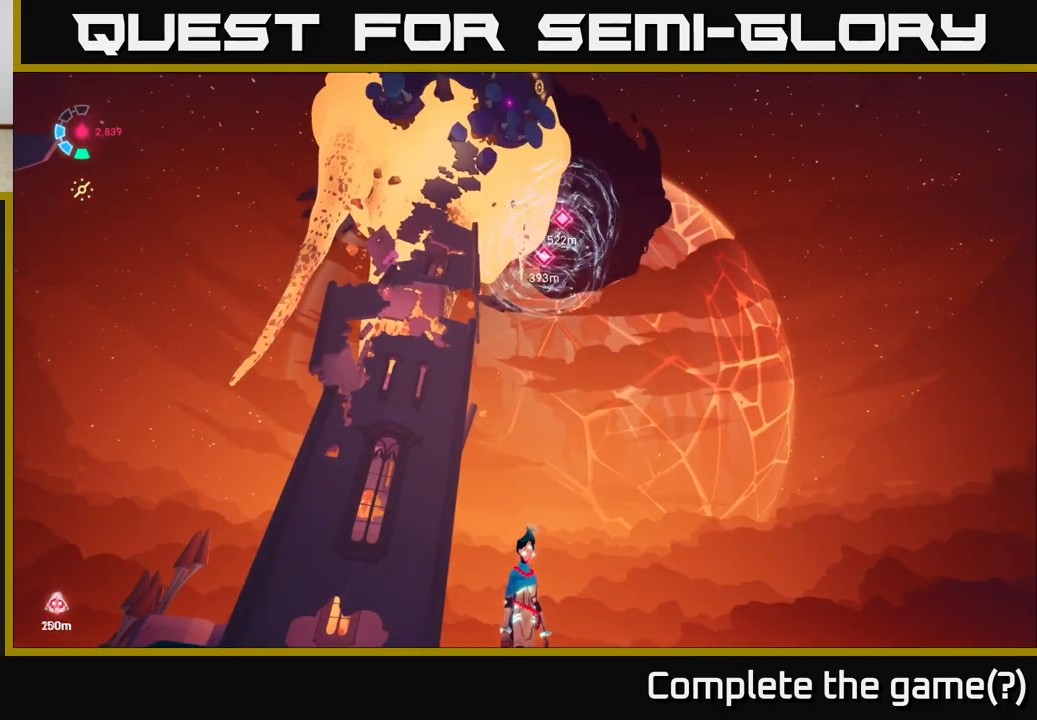
Gameplay with a controller (Xbox layout); each line is a JSON object with the inputs held at the frame after it. "events" lists button and stick changes between this image and that frame as [ms after this image, input, new state], when the widget could be followed in between.
{"buttons": [], "left_stick": "center", "right_stick": "center", "events": []}
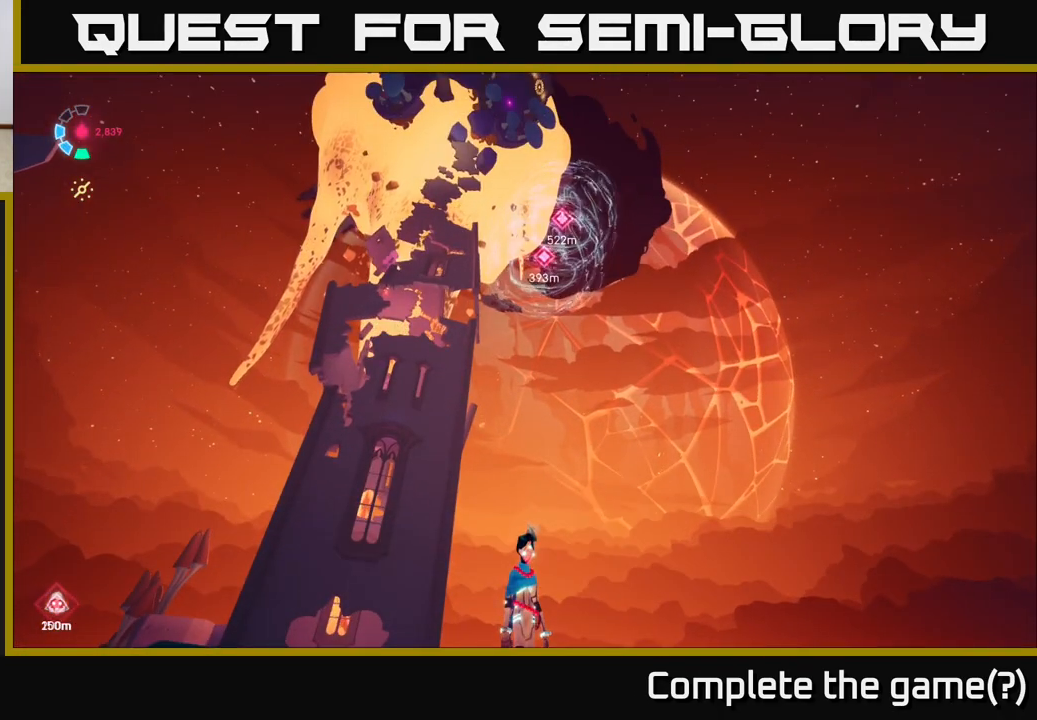
{"buttons": [], "left_stick": "center", "right_stick": "center", "events": [[83, "right_stick", "up-left"], [250, "right_stick", "center"]]}
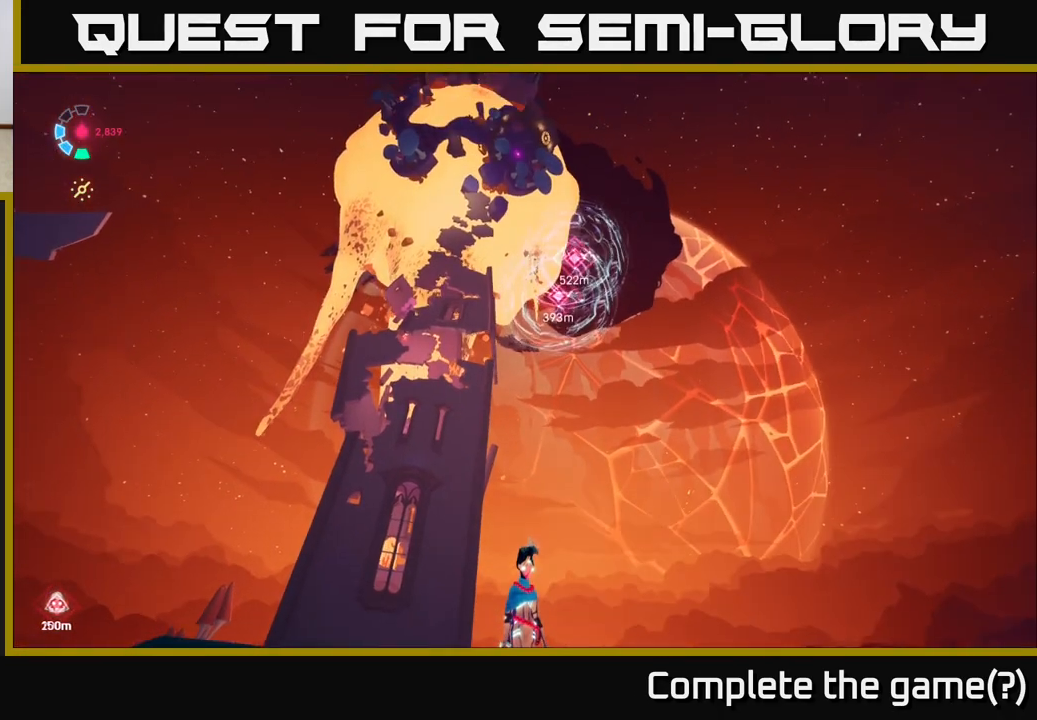
{"buttons": [], "left_stick": "center", "right_stick": "down-left", "events": [[17, "right_stick", "up-left"], [267, "right_stick", "center"], [433, "right_stick", "down-left"]]}
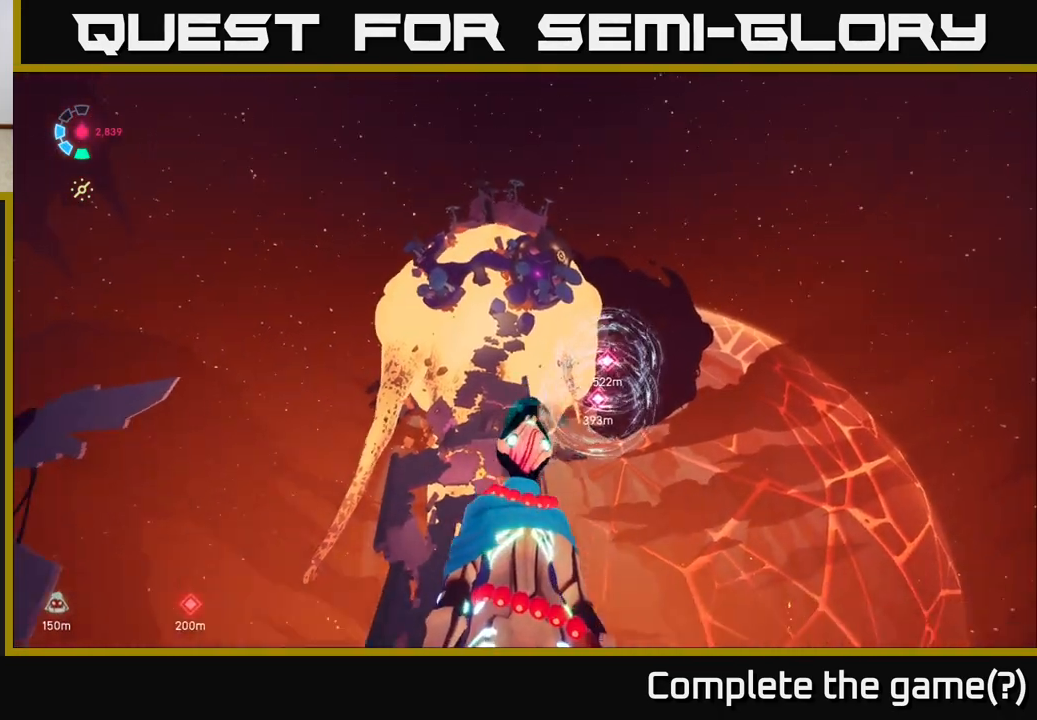
{"buttons": [], "left_stick": "center", "right_stick": "down", "events": [[200, "right_stick", "down"]]}
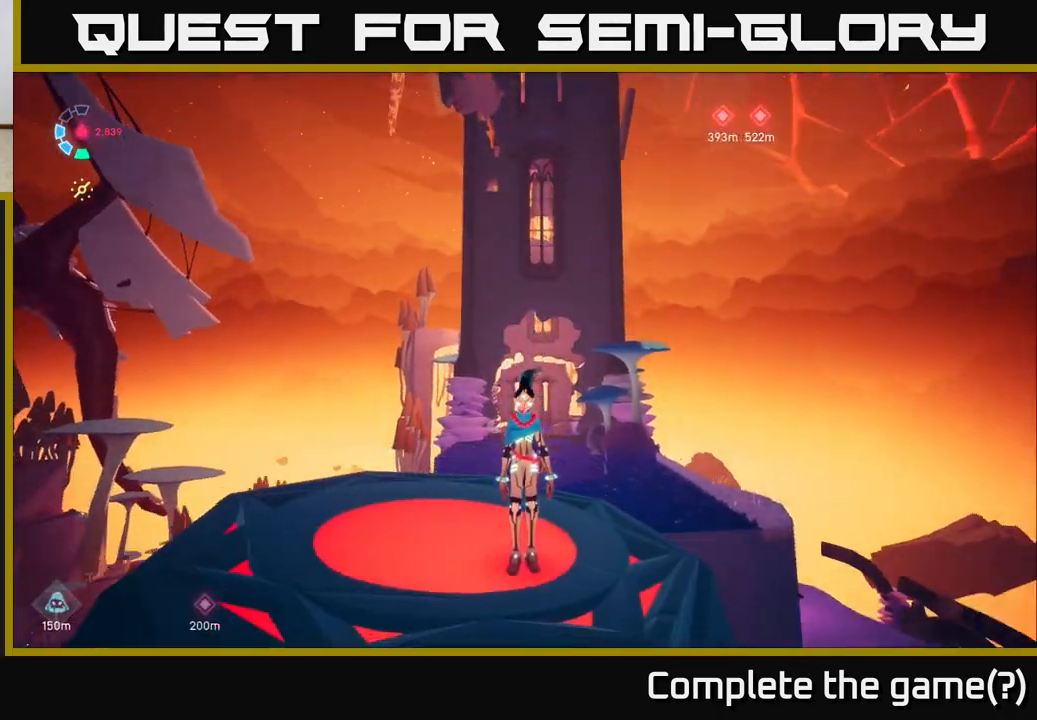
{"buttons": [], "left_stick": "center", "right_stick": "center", "events": [[117, "left_stick", "down-left"], [333, "left_stick", "center"], [383, "right_stick", "center"]]}
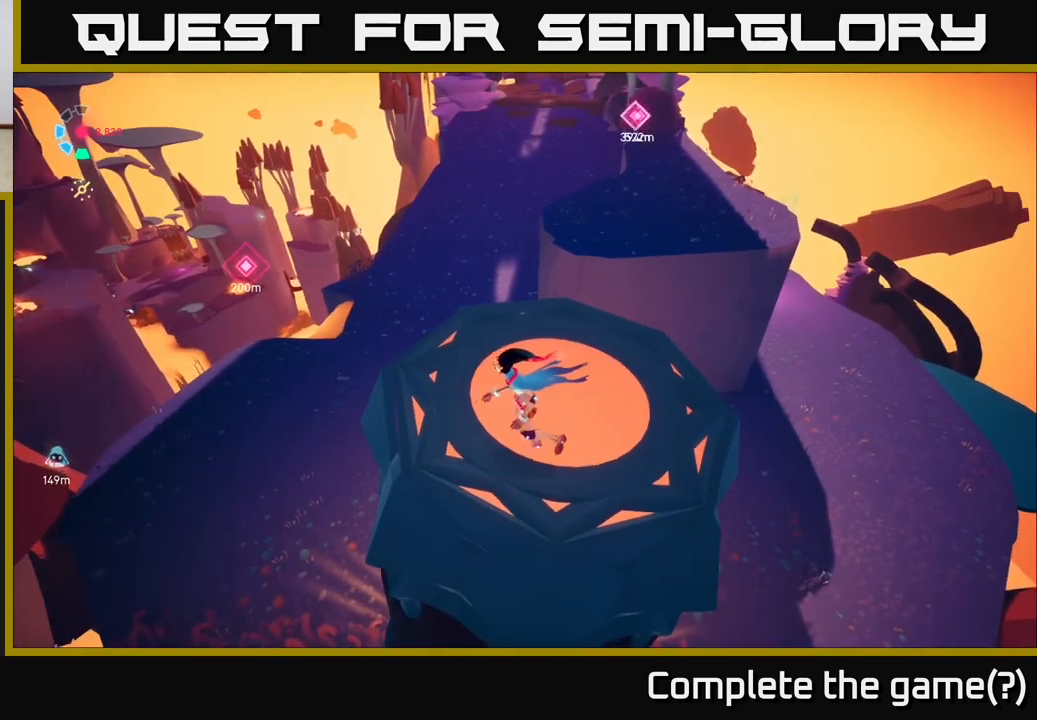
{"buttons": [], "left_stick": "center", "right_stick": "up-right", "events": [[67, "right_stick", "up"], [183, "left_stick", "up"], [233, "right_stick", "center"], [383, "left_stick", "center"], [483, "right_stick", "up-right"]]}
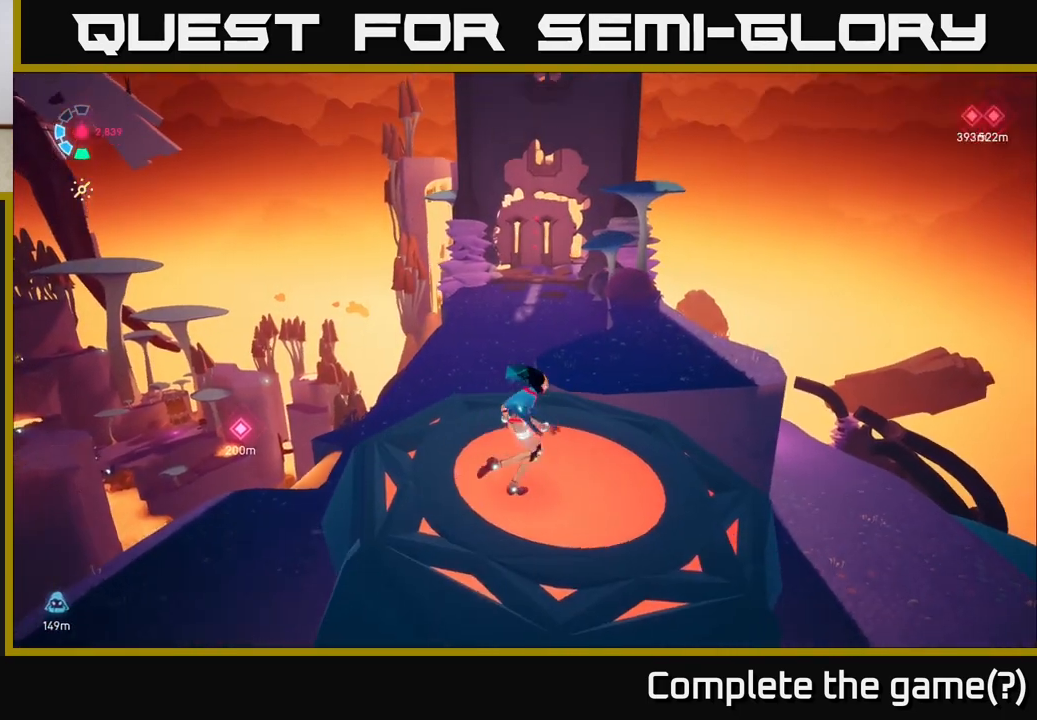
{"buttons": ["L2", "R2"], "left_stick": "up", "right_stick": "center", "events": [[183, "right_stick", "center"], [350, "left_stick", "up"], [400, "L2", "down"], [500, "R2", "down"]]}
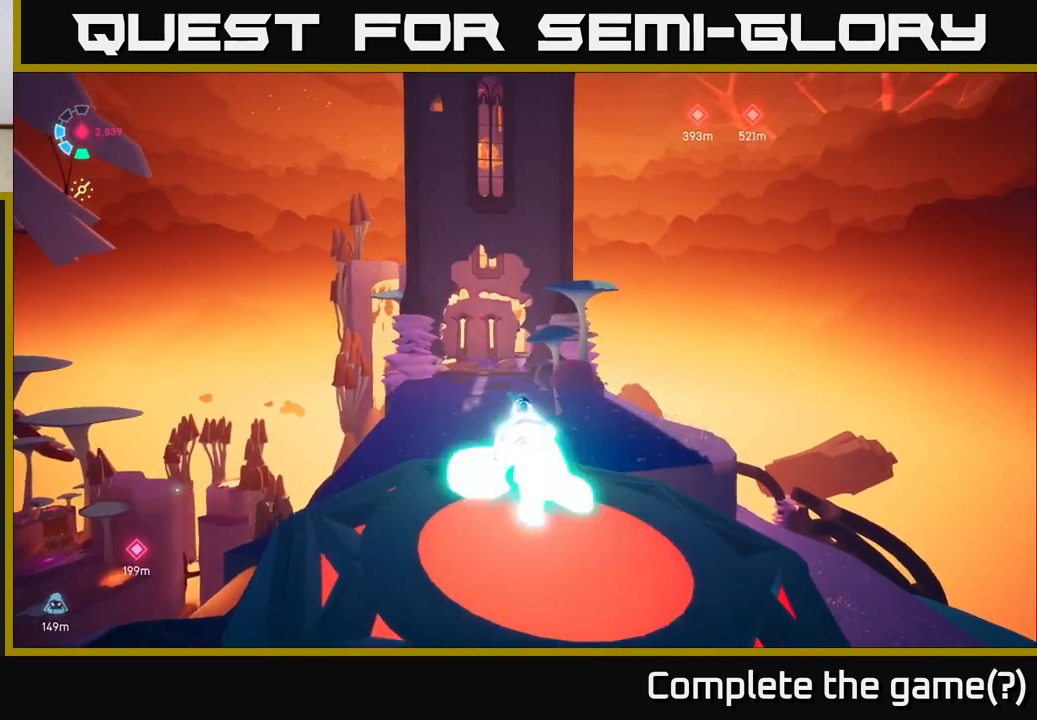
{"buttons": ["A", "L2", "R2"], "left_stick": "up", "right_stick": "center", "events": [[200, "A", "down"]]}
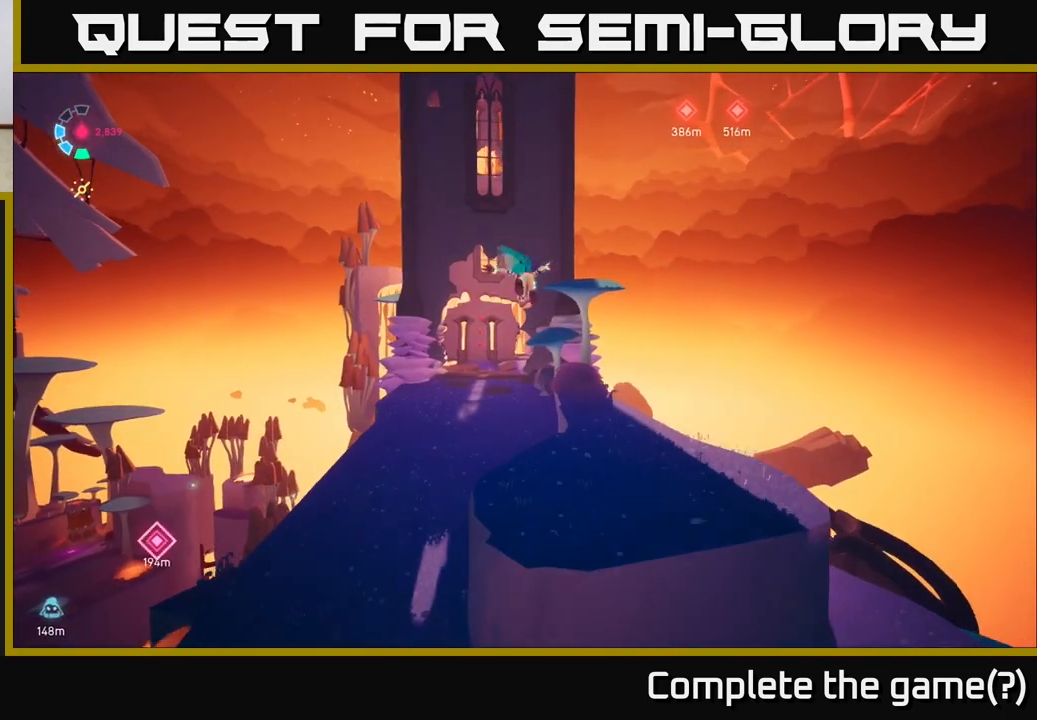
{"buttons": ["L2"], "left_stick": "up", "right_stick": "center", "events": [[183, "A", "up"], [450, "R2", "up"]]}
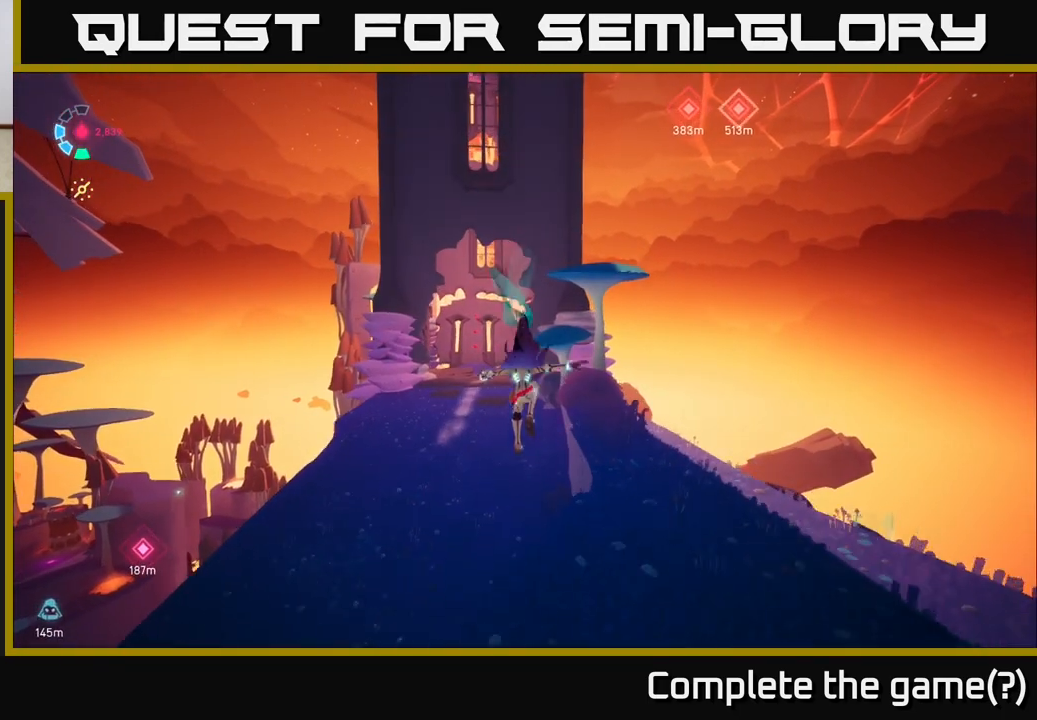
{"buttons": [], "left_stick": "up", "right_stick": "center", "events": [[50, "left_stick", "up-left"], [133, "L2", "up"], [267, "left_stick", "up"]]}
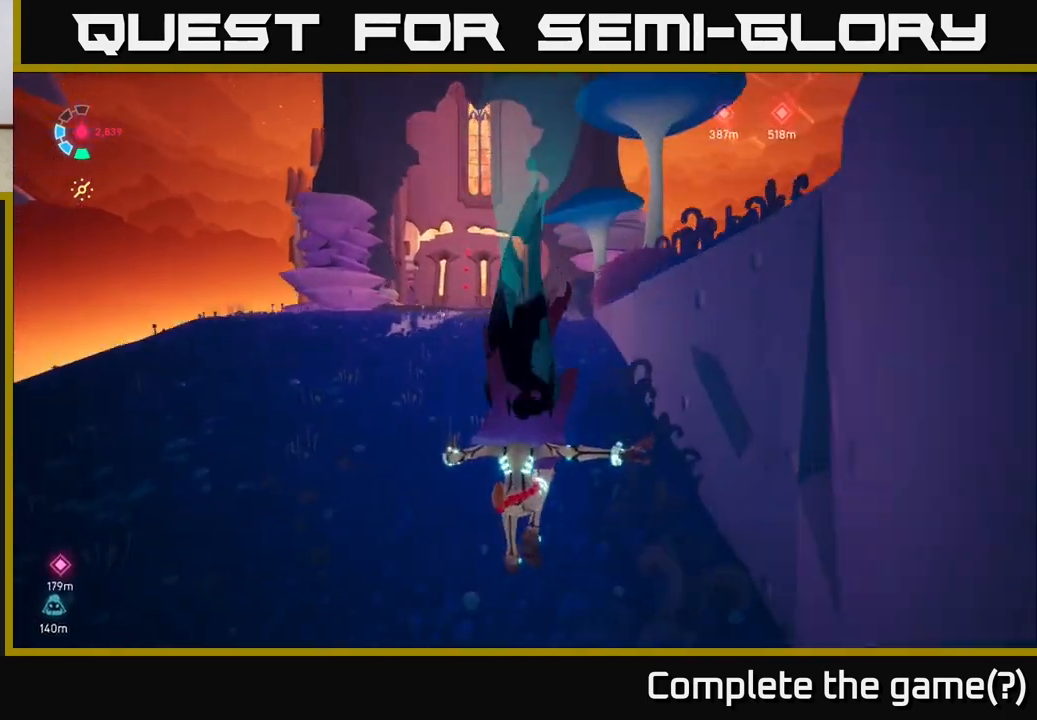
{"buttons": ["L2", "R2"], "left_stick": "up", "right_stick": "center", "events": [[17, "right_stick", "up-left"], [33, "left_stick", "up-left"], [167, "right_stick", "center"], [233, "left_stick", "up"], [267, "L2", "down"], [300, "R2", "down"]]}
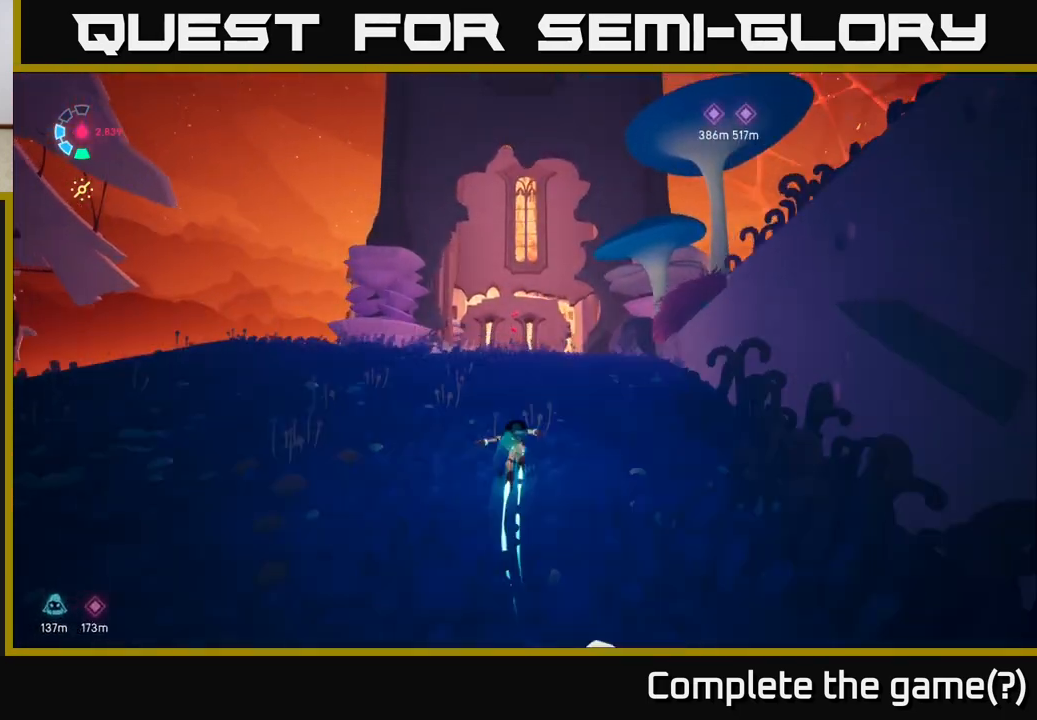
{"buttons": ["L2", "R2"], "left_stick": "up", "right_stick": "center", "events": [[183, "right_stick", "down"], [433, "right_stick", "center"]]}
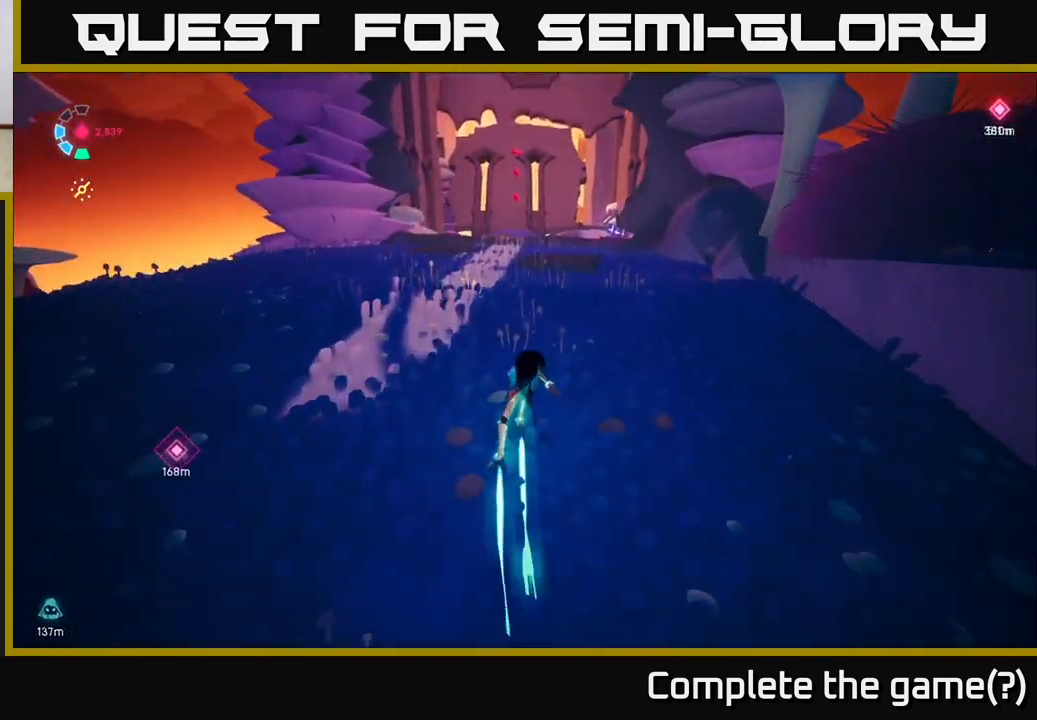
{"buttons": ["L2", "R2"], "left_stick": "up", "right_stick": "center", "events": []}
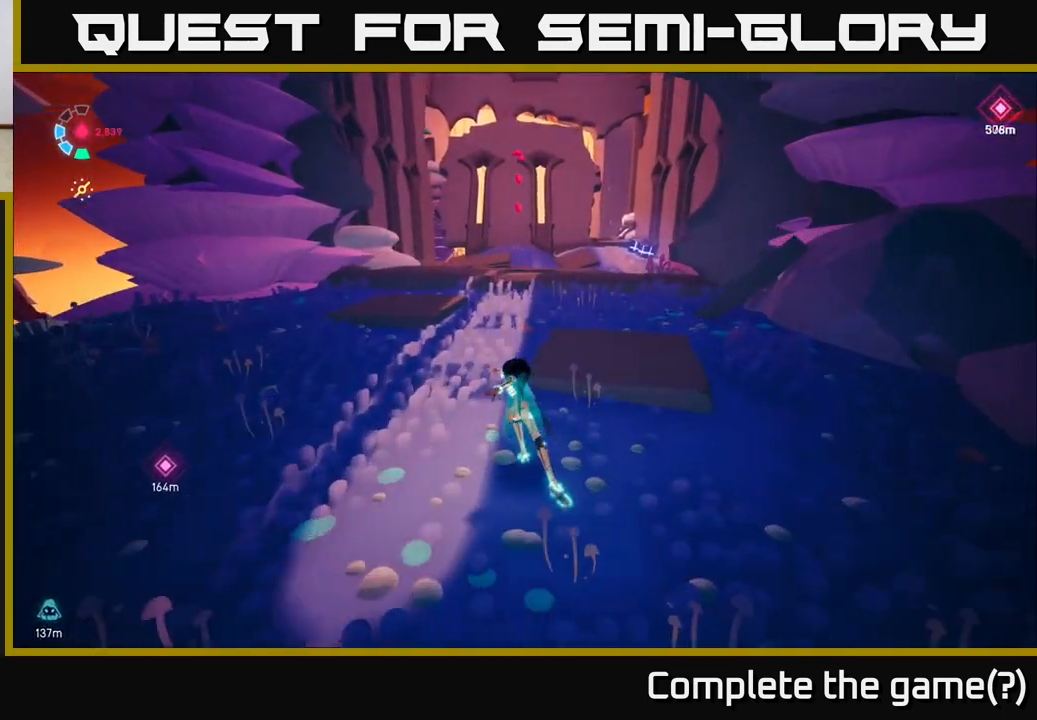
{"buttons": ["L2", "R2"], "left_stick": "up-right", "right_stick": "down-left", "events": [[300, "left_stick", "up-right"], [450, "right_stick", "down-left"]]}
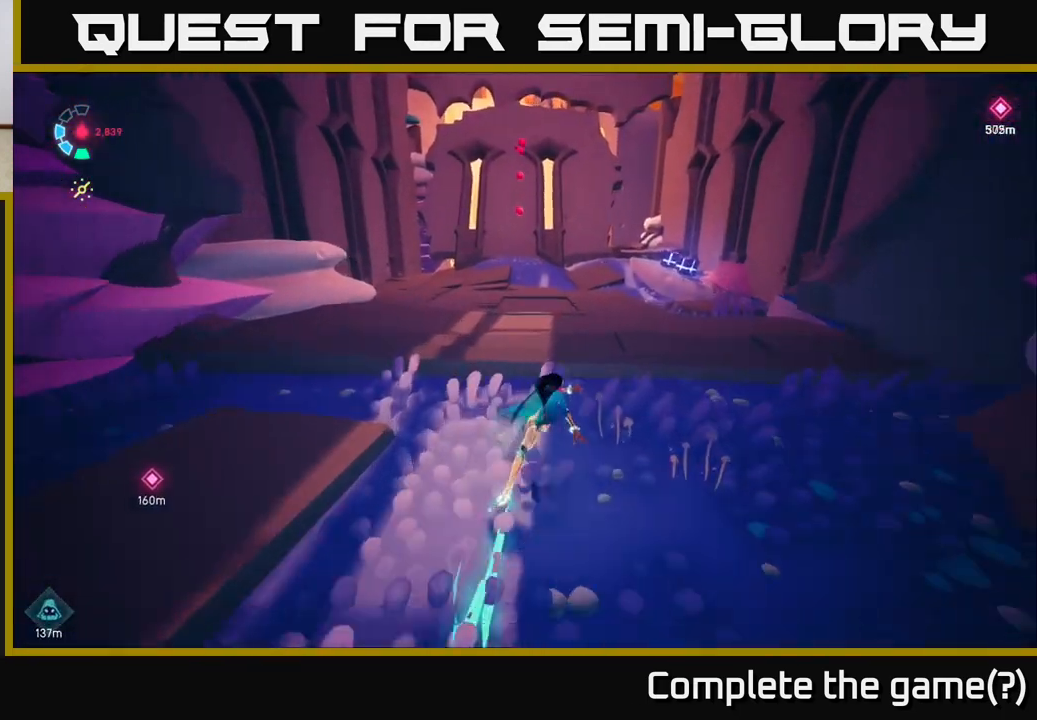
{"buttons": ["L2", "R2"], "left_stick": "up-right", "right_stick": "center", "events": [[183, "right_stick", "center"]]}
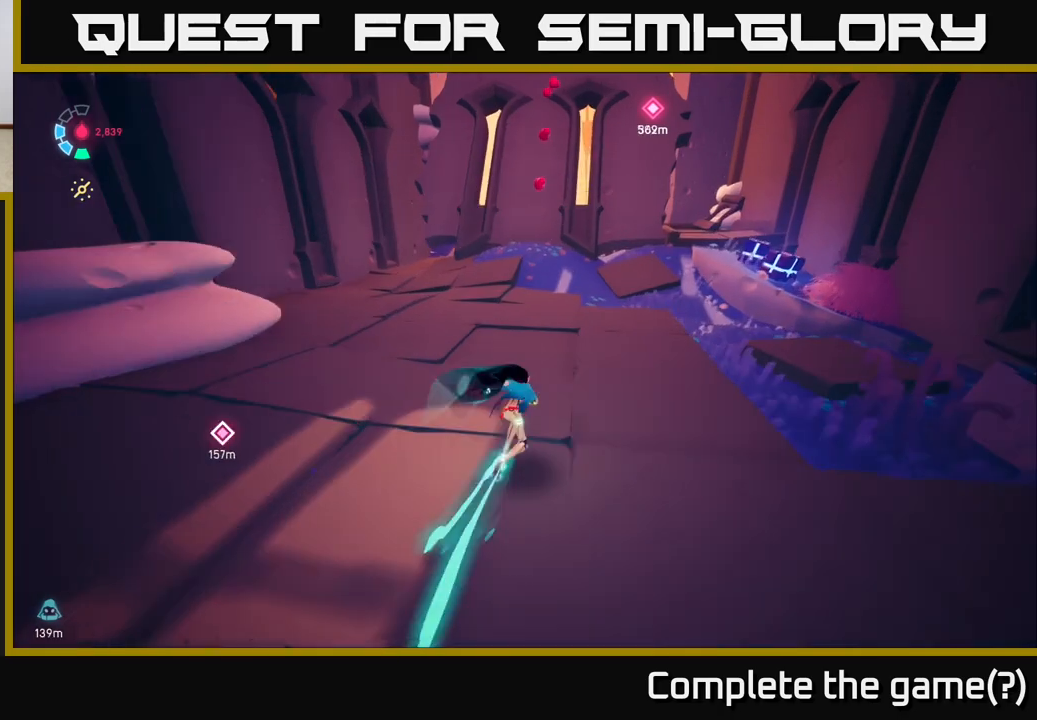
{"buttons": ["L2", "R2"], "left_stick": "up-right", "right_stick": "center", "events": []}
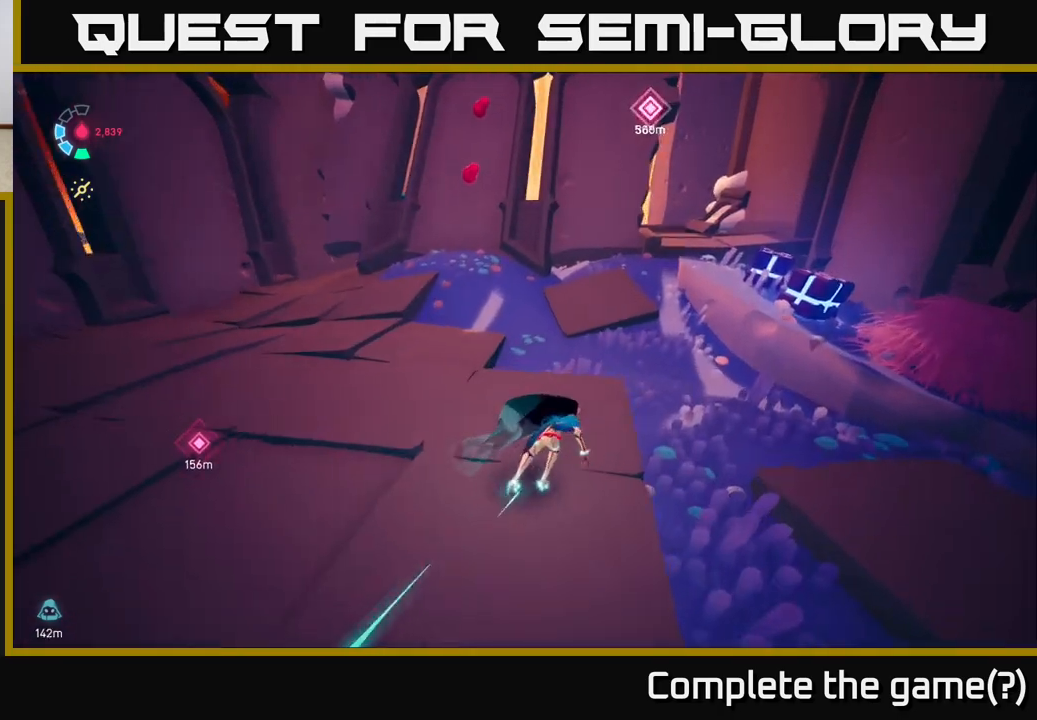
{"buttons": ["L2"], "left_stick": "up-right", "right_stick": "center", "events": [[33, "A", "down"], [200, "left_stick", "right"], [217, "A", "up"], [217, "R2", "up"], [400, "left_stick", "up-right"]]}
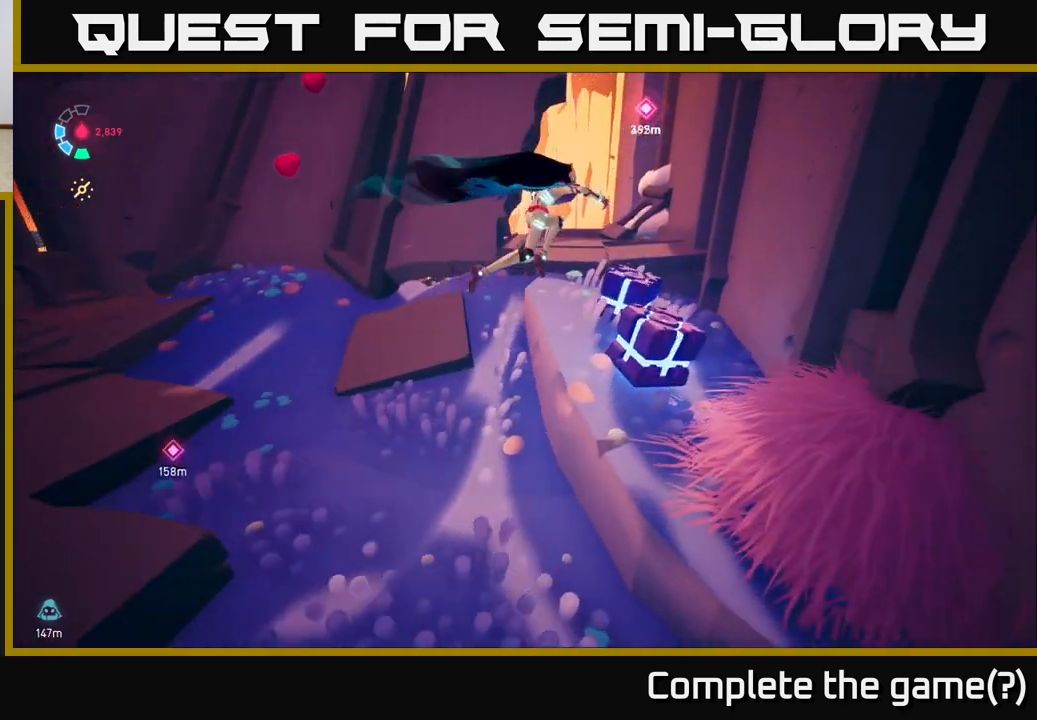
{"buttons": [], "left_stick": "center", "right_stick": "center", "events": [[33, "X", "down"], [50, "left_stick", "up"], [150, "L2", "up"], [150, "X", "up"], [317, "X", "down"], [417, "X", "up"], [417, "left_stick", "center"]]}
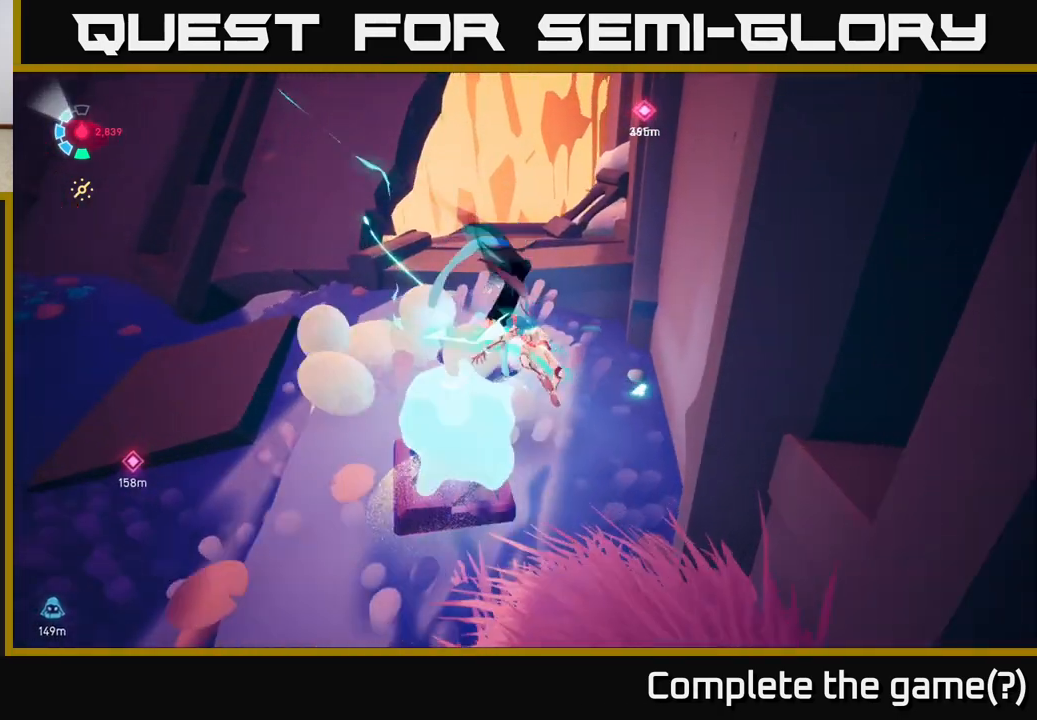
{"buttons": [], "left_stick": "down-left", "right_stick": "center", "events": [[133, "left_stick", "down-left"], [283, "right_stick", "left"], [467, "right_stick", "center"]]}
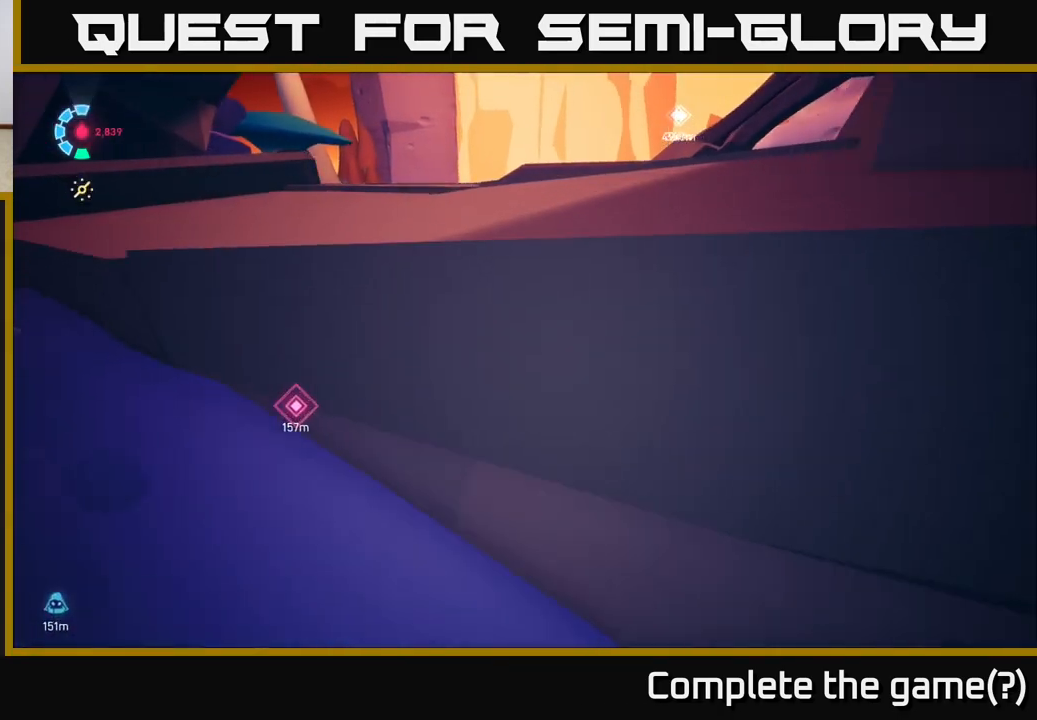
{"buttons": [], "left_stick": "up-left", "right_stick": "center", "events": [[150, "left_stick", "up-left"]]}
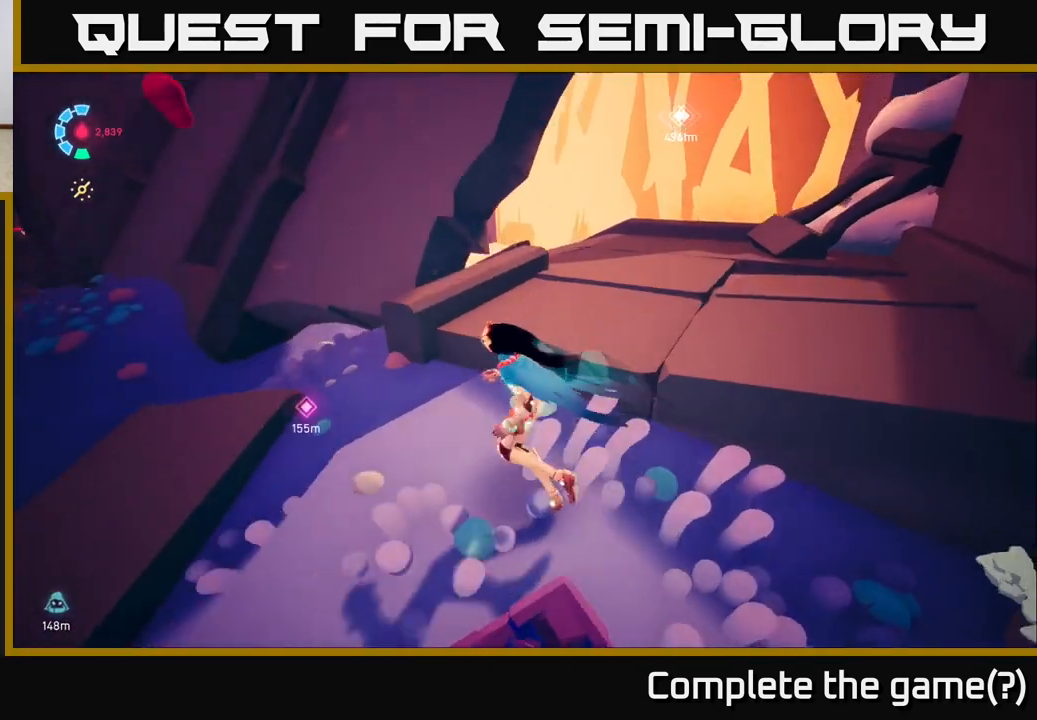
{"buttons": [], "left_stick": "up-right", "right_stick": "center", "events": [[283, "left_stick", "up-right"]]}
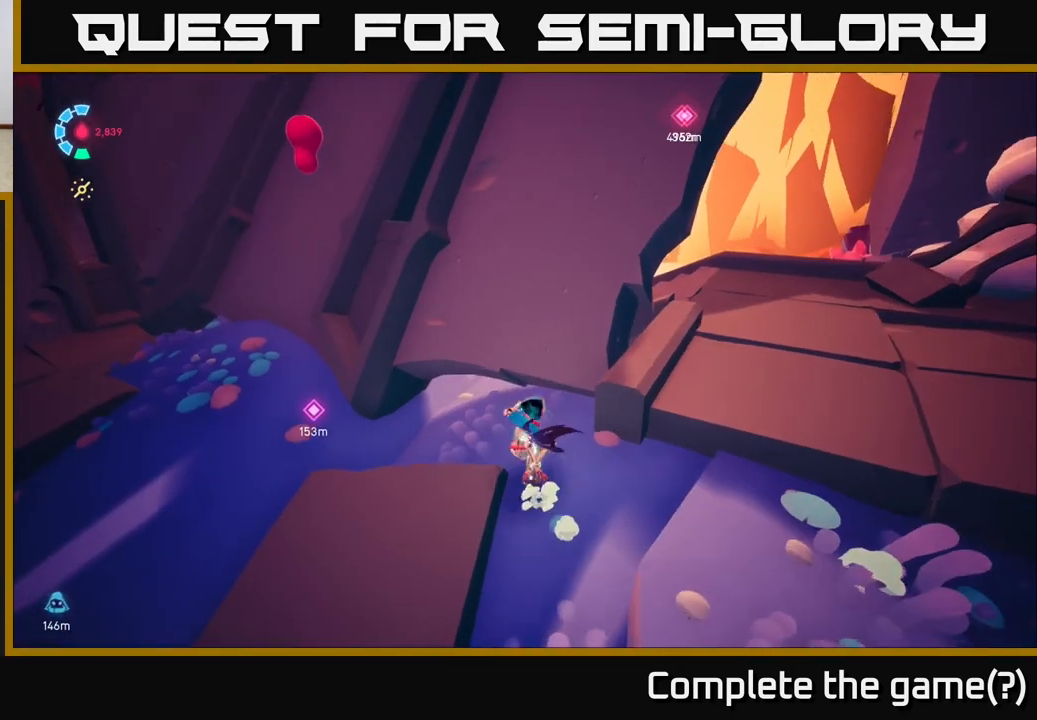
{"buttons": [], "left_stick": "up-right", "right_stick": "left", "events": [[33, "A", "down"], [117, "A", "up"], [350, "right_stick", "left"]]}
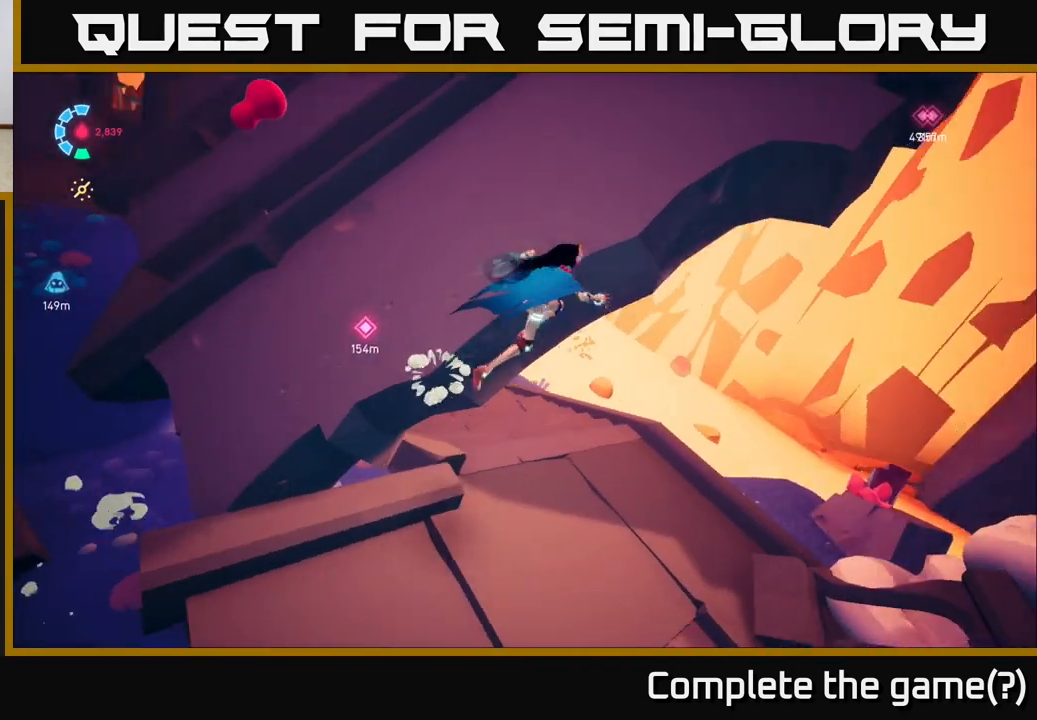
{"buttons": [], "left_stick": "up-right", "right_stick": "left", "events": []}
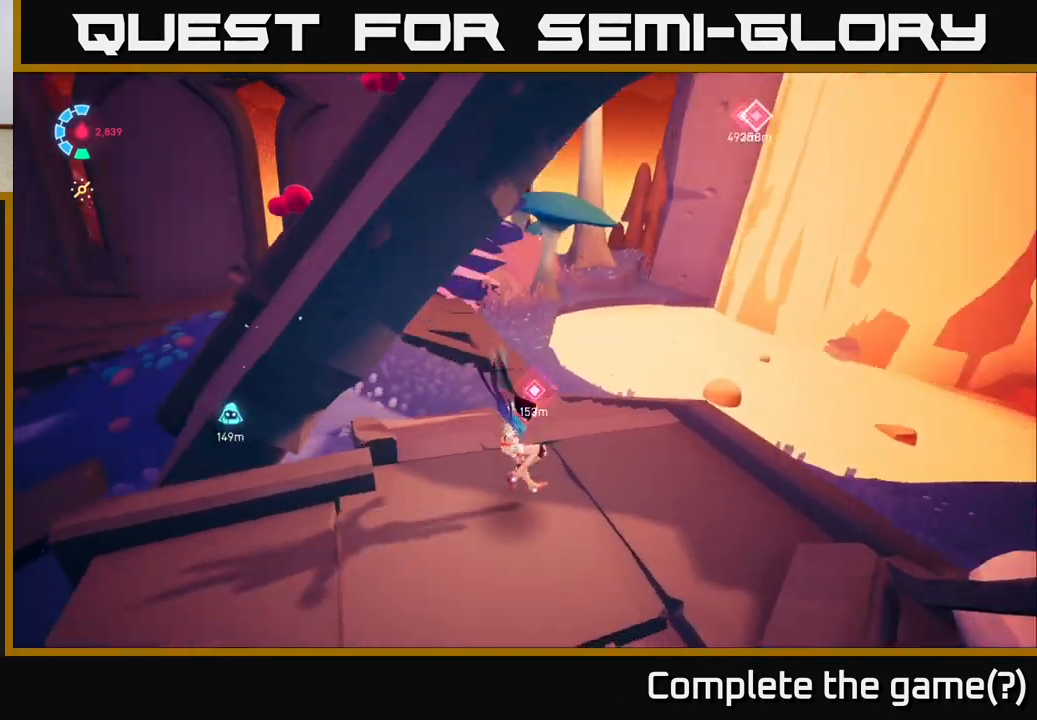
{"buttons": [], "left_stick": "center", "right_stick": "center", "events": [[183, "right_stick", "up-left"], [350, "right_stick", "center"], [383, "left_stick", "center"]]}
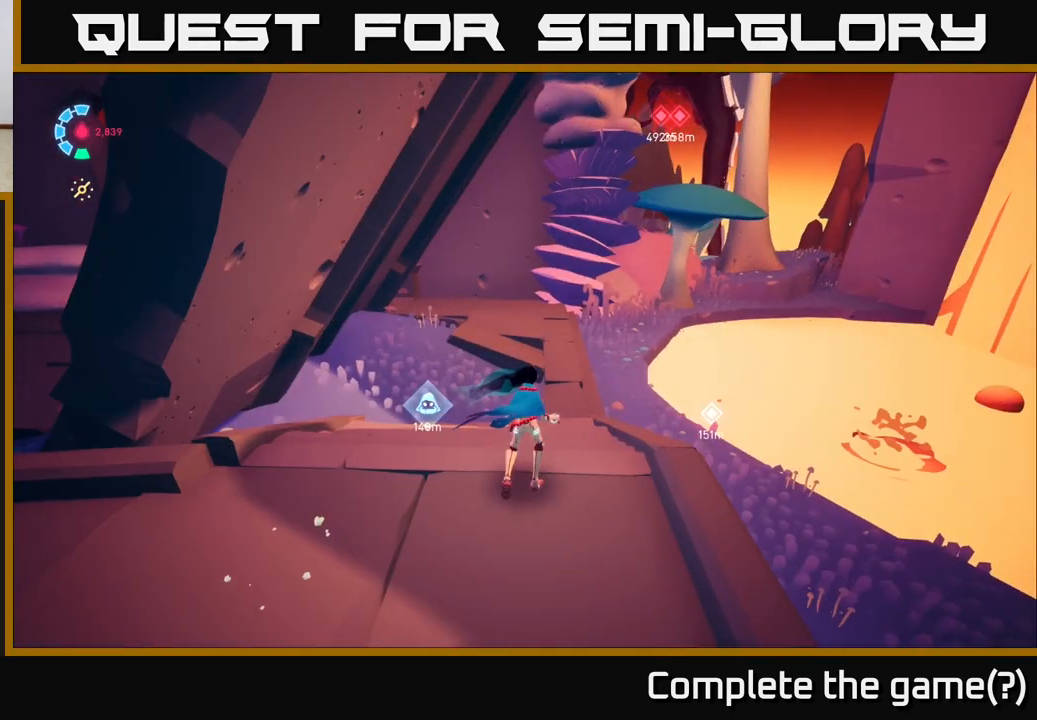
{"buttons": [], "left_stick": "center", "right_stick": "right", "events": [[267, "right_stick", "right"]]}
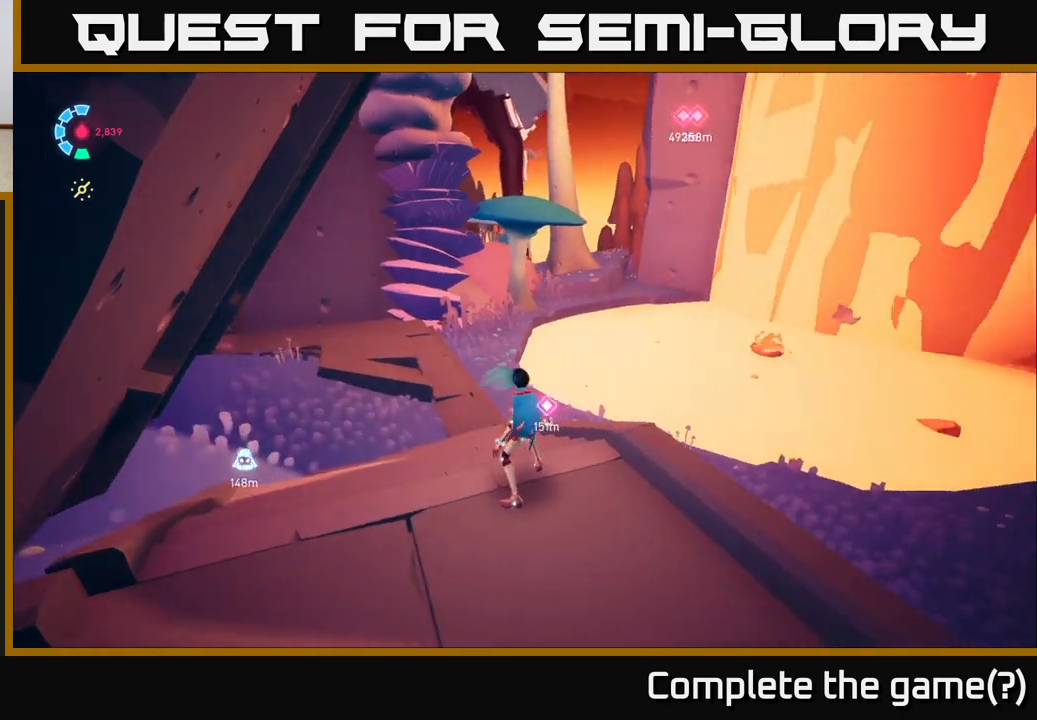
{"buttons": [], "left_stick": "up-right", "right_stick": "right", "events": [[117, "left_stick", "right"], [183, "right_stick", "down-right"], [317, "left_stick", "up-right"], [383, "right_stick", "right"]]}
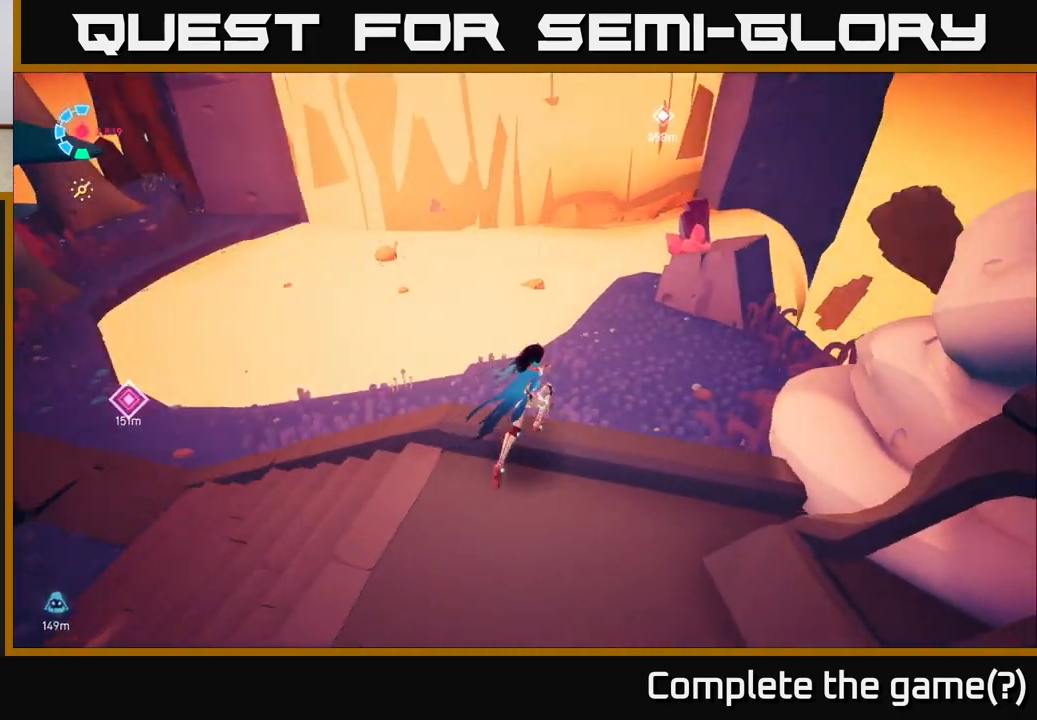
{"buttons": [], "left_stick": "up-right", "right_stick": "center", "events": [[167, "left_stick", "up"], [217, "right_stick", "center"], [483, "left_stick", "up-right"]]}
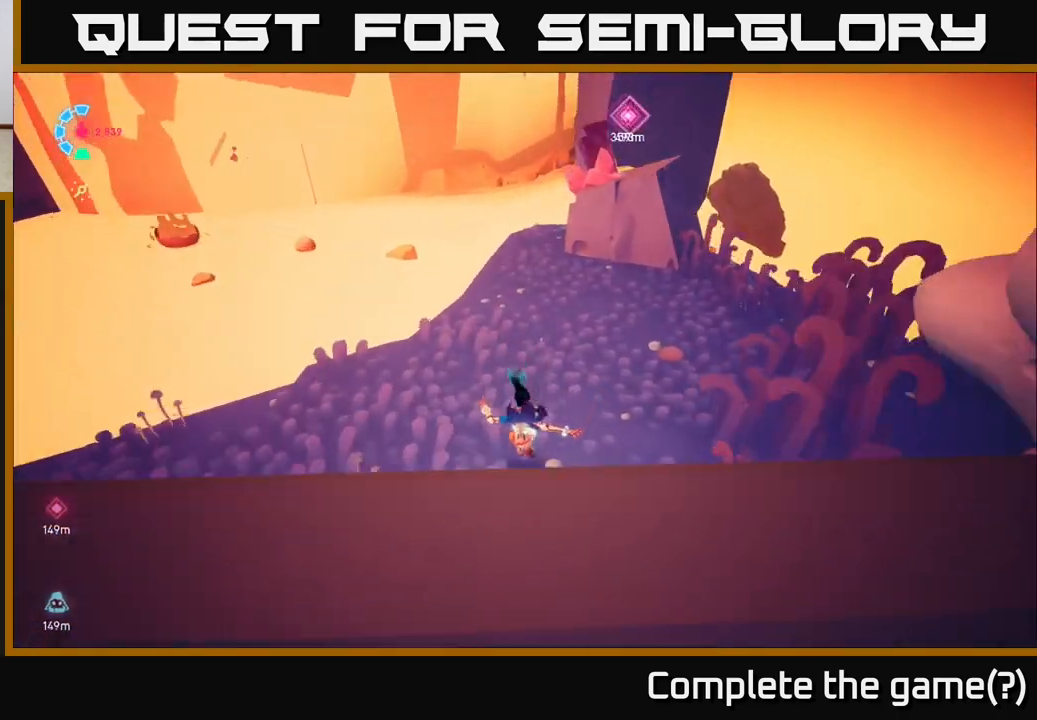
{"buttons": [], "left_stick": "up-right", "right_stick": "center", "events": [[67, "right_stick", "up-left"], [350, "right_stick", "center"]]}
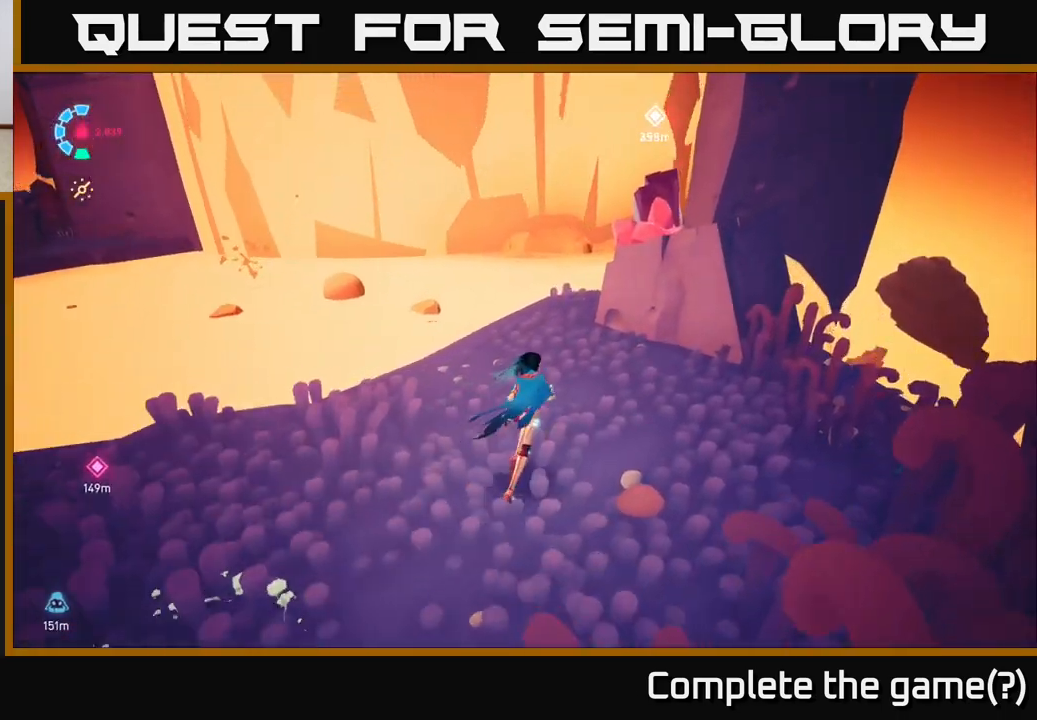
{"buttons": [], "left_stick": "down", "right_stick": "up-right", "events": [[83, "left_stick", "center"], [117, "right_stick", "left"], [167, "right_stick", "up-left"], [283, "right_stick", "up"], [383, "right_stick", "up-right"], [400, "left_stick", "down"]]}
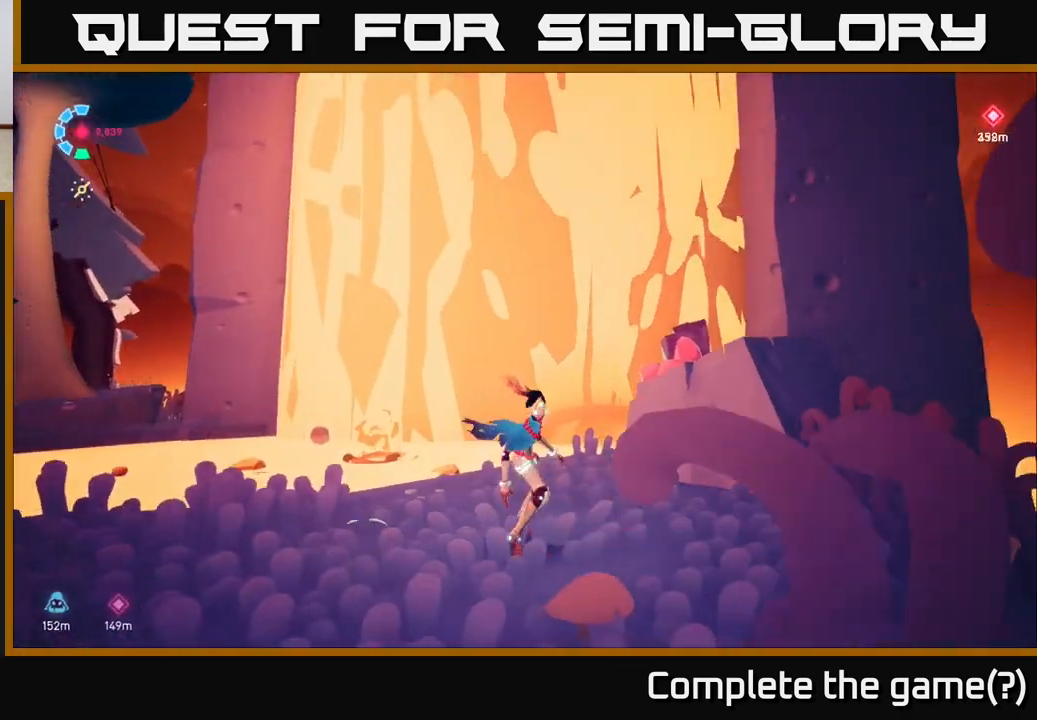
{"buttons": [], "left_stick": "center", "right_stick": "up-right", "events": [[133, "left_stick", "down-left"], [133, "right_stick", "center"], [300, "right_stick", "up"], [433, "right_stick", "up-right"], [467, "left_stick", "center"]]}